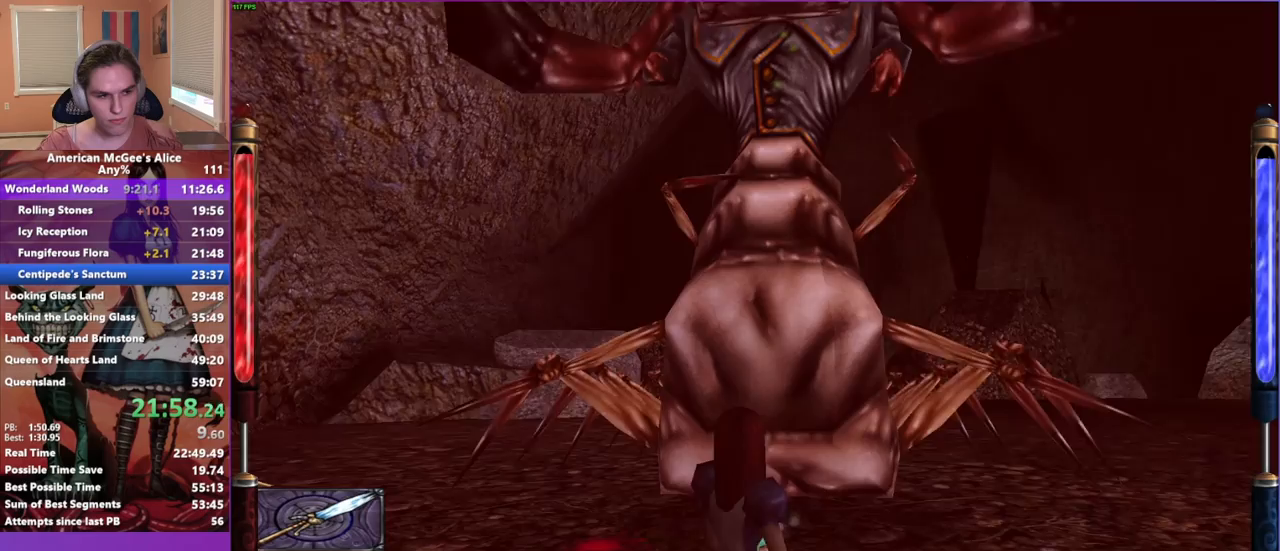
Gameplay with keyboard and mouse; each line is a JSON object with the keys and mouse buttons held at the frame after it. "events" lists presses ("down") and releases ("up") of "1", "2", "3", "4", "5", "a", "alt", "c", "caps_lock", "ctrl", "d", "e", "escape", "f", "g", "q", "r", "s", "shift", "space", "t", "v", "w", "x", "z", "mouse_left", "mouse_middle", "mouse_right", "mouse_mb4", "mouse_mb5", "mouse_wheel_up" and "mouse_wheel_down" between this image and that frame as [ms after this image, input, new state], when the widget could be followed in between. "mouse_left", "mouse_middle", "mouse_right", "mouse_mb4", "mouse_mb5", "mouse_wheel_up", "mouse_wheel_down" = the "left", "middle", "right", "mb4", "mb5", "wheel_up", "wheel_down" buttons of the "mouse" list. No other keys are recorded. Not read: mouse_move.
{"keys": ["s"], "mouse": [], "events": [[33, "s", "down"], [133, "s", "up"], [233, "s", "down"], [317, "s", "up"], [417, "s", "down"]]}
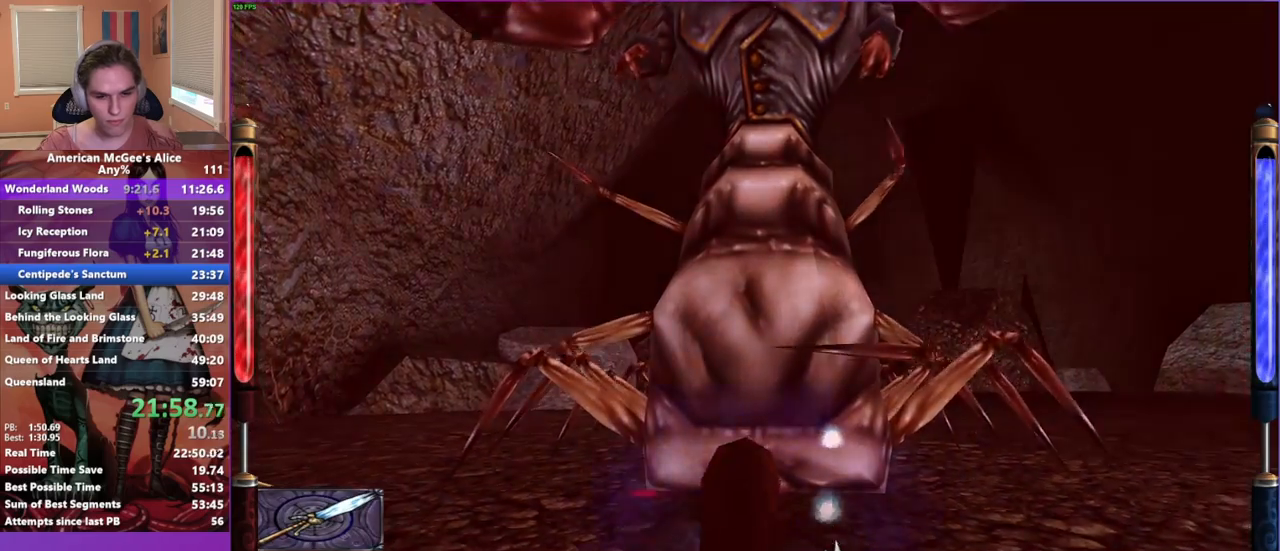
{"keys": ["s"], "mouse": [], "events": [[17, "a", "down"], [50, "a", "up"], [50, "s", "up"], [200, "s", "down"], [283, "s", "up"], [433, "s", "down"]]}
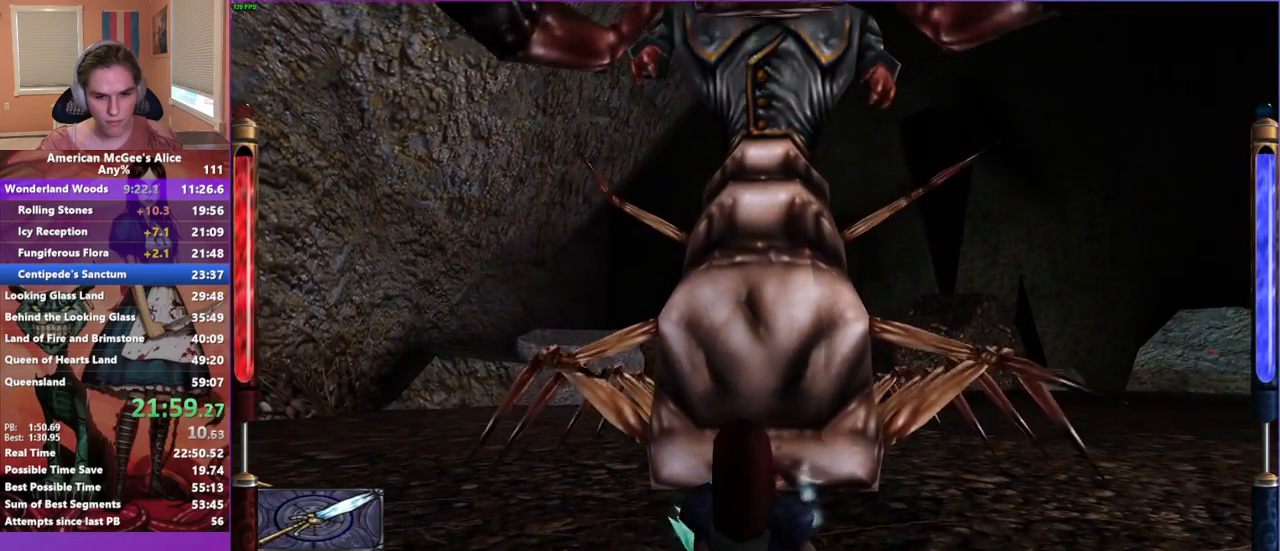
{"keys": [], "mouse": [], "events": [[33, "s", "up"], [133, "s", "down"], [217, "s", "up"], [300, "s", "down"], [417, "s", "up"]]}
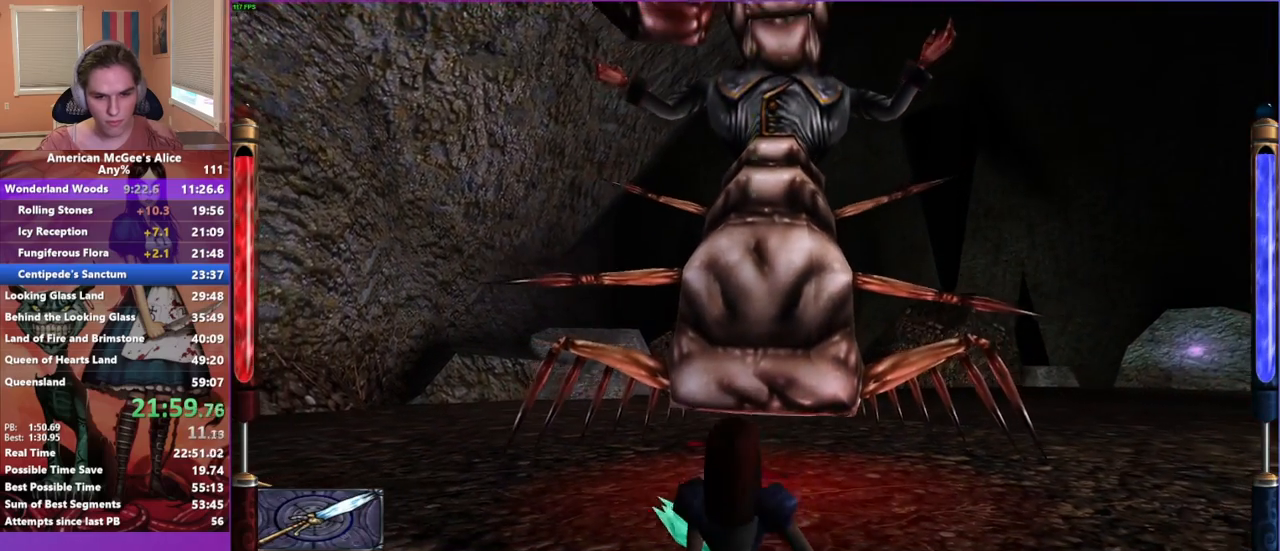
{"keys": ["w"], "mouse": [], "events": [[233, "w", "down"]]}
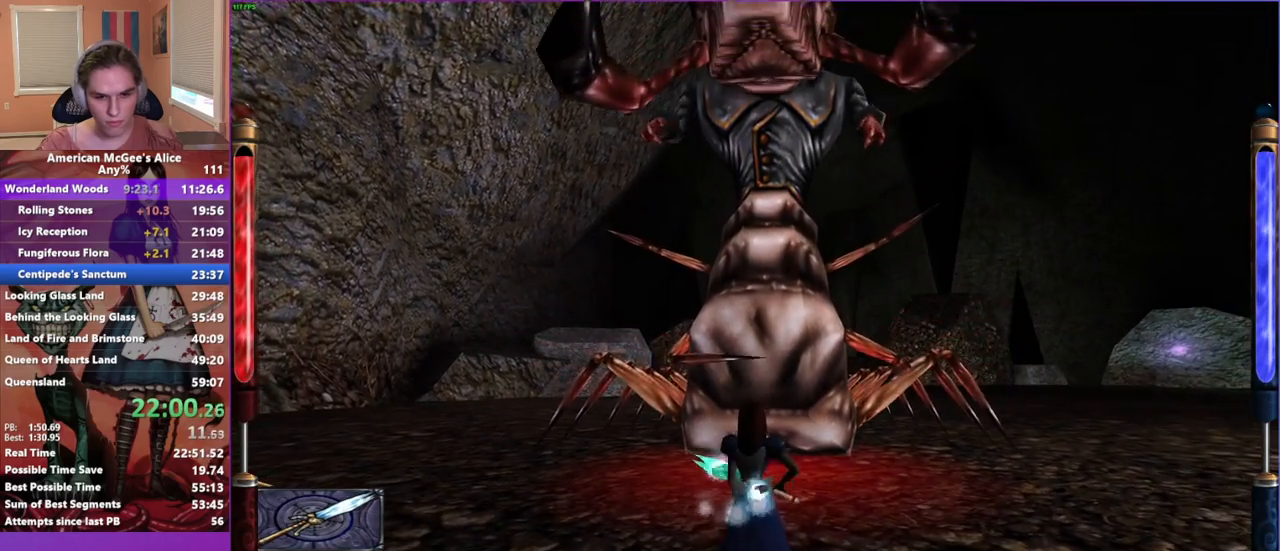
{"keys": ["w"], "mouse": ["left"], "events": [[67, "mouse_left", "down"]]}
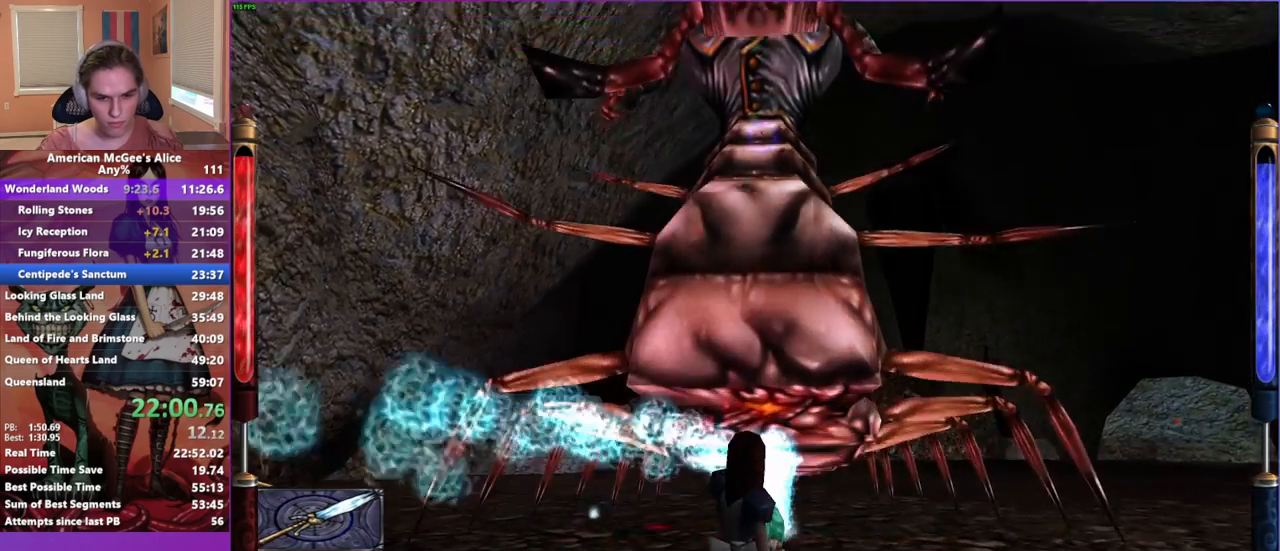
{"keys": [], "mouse": [], "events": [[33, "w", "up"], [217, "s", "down"], [267, "mouse_left", "up"], [400, "s", "up"]]}
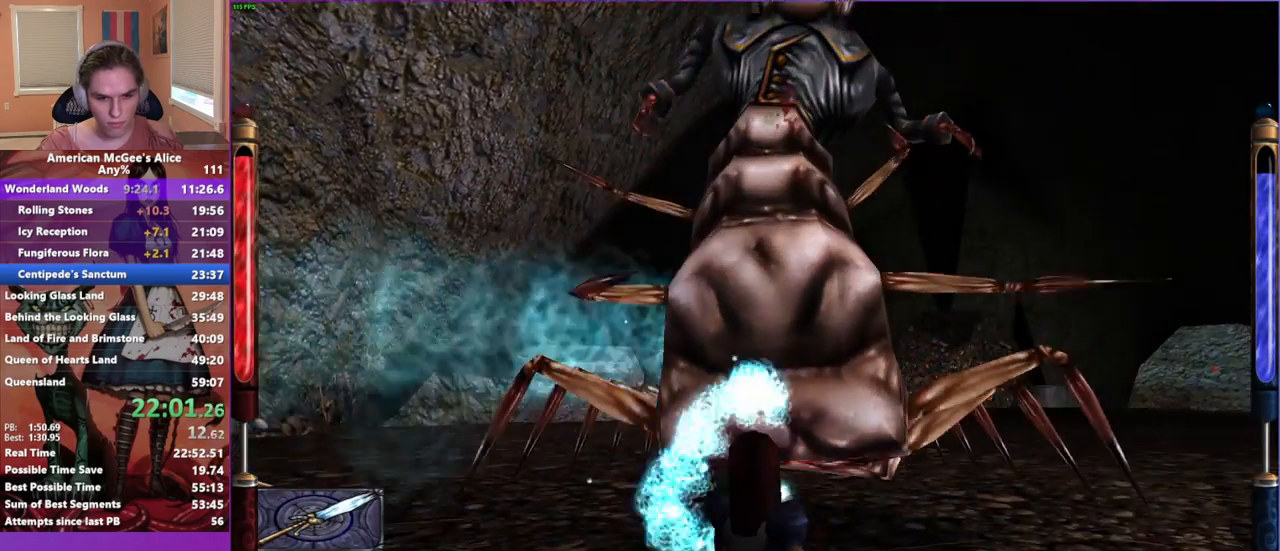
{"keys": [], "mouse": [], "events": [[50, "s", "down"], [133, "s", "up"], [283, "d", "down"], [283, "s", "down"], [417, "d", "up"], [417, "s", "up"]]}
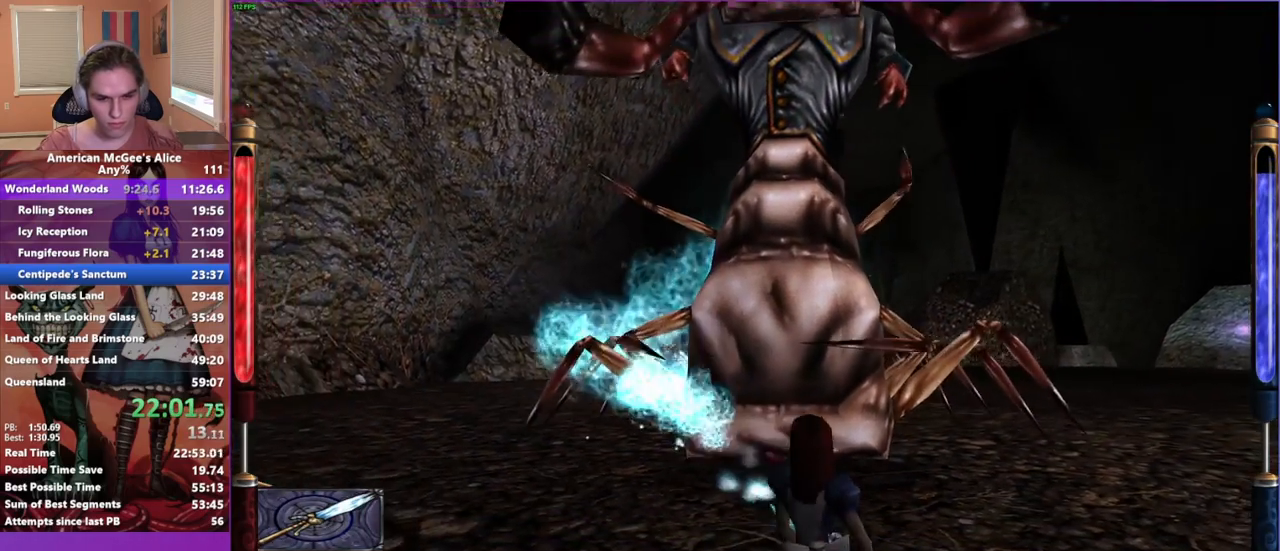
{"keys": ["s"], "mouse": [], "events": [[200, "s", "down"], [300, "s", "up"], [433, "s", "down"]]}
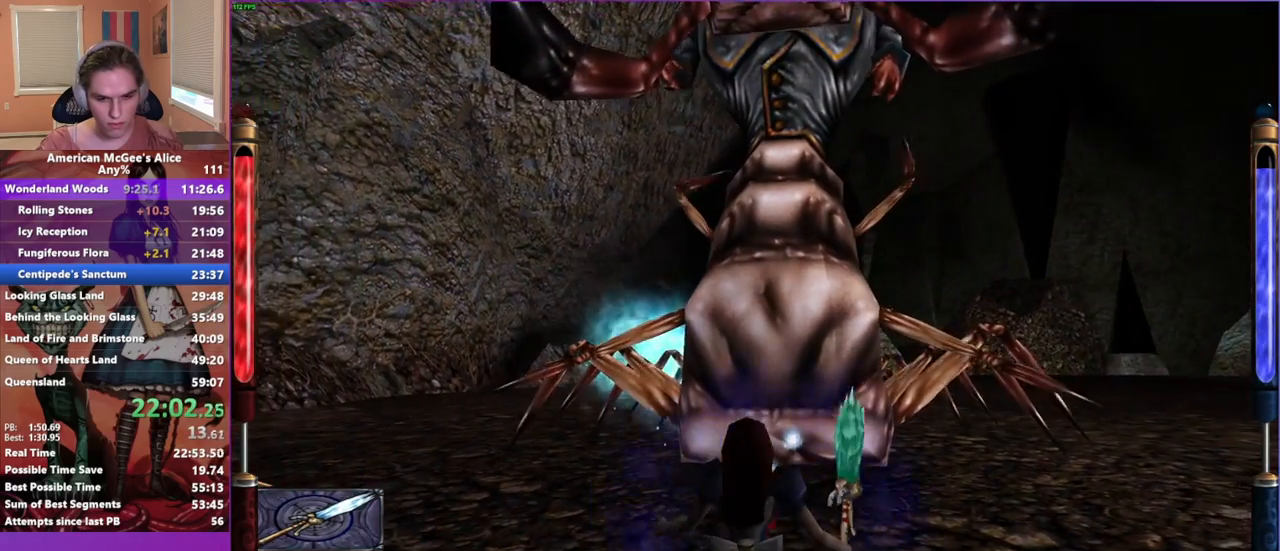
{"keys": [], "mouse": [], "events": [[33, "s", "up"], [117, "d", "down"], [167, "s", "down"], [217, "d", "up"], [267, "s", "up"], [367, "s", "down"], [450, "s", "up"]]}
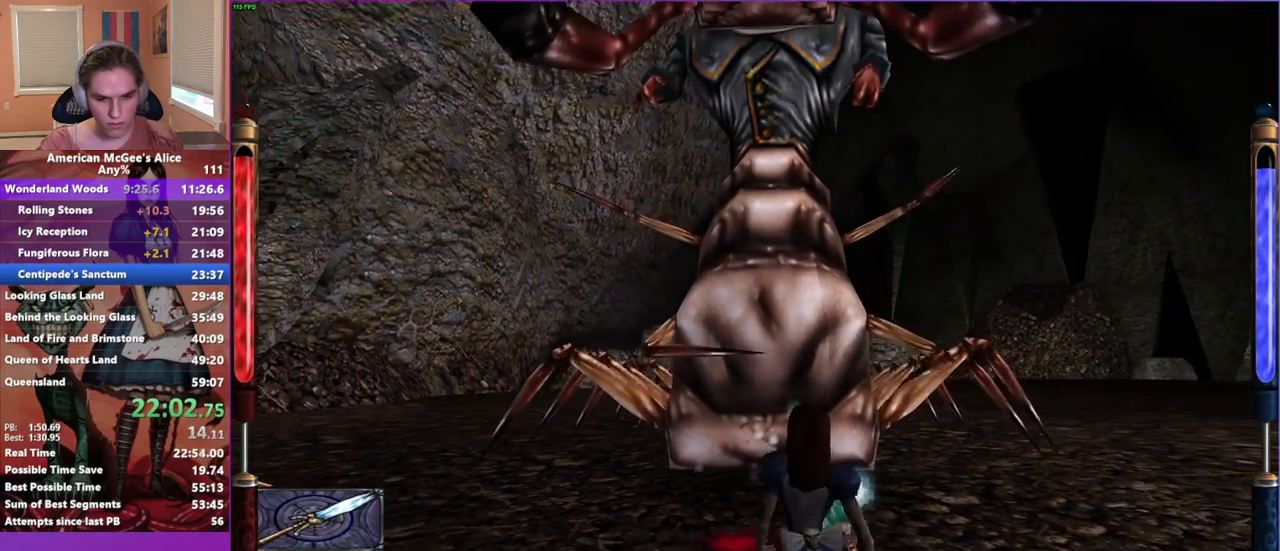
{"keys": ["s"], "mouse": [], "events": [[100, "s", "down"], [133, "s", "up"], [267, "s", "down"], [317, "s", "up"], [467, "s", "down"]]}
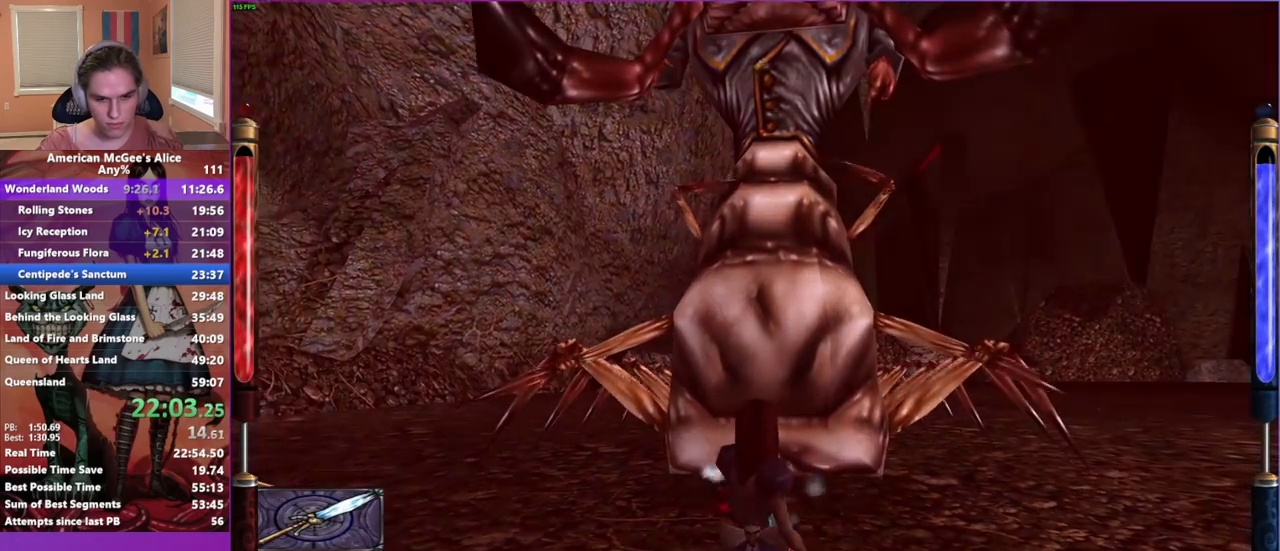
{"keys": ["s"], "mouse": [], "events": [[17, "s", "up"], [150, "s", "down"], [250, "s", "up"], [300, "d", "down"], [333, "d", "up"], [433, "s", "down"]]}
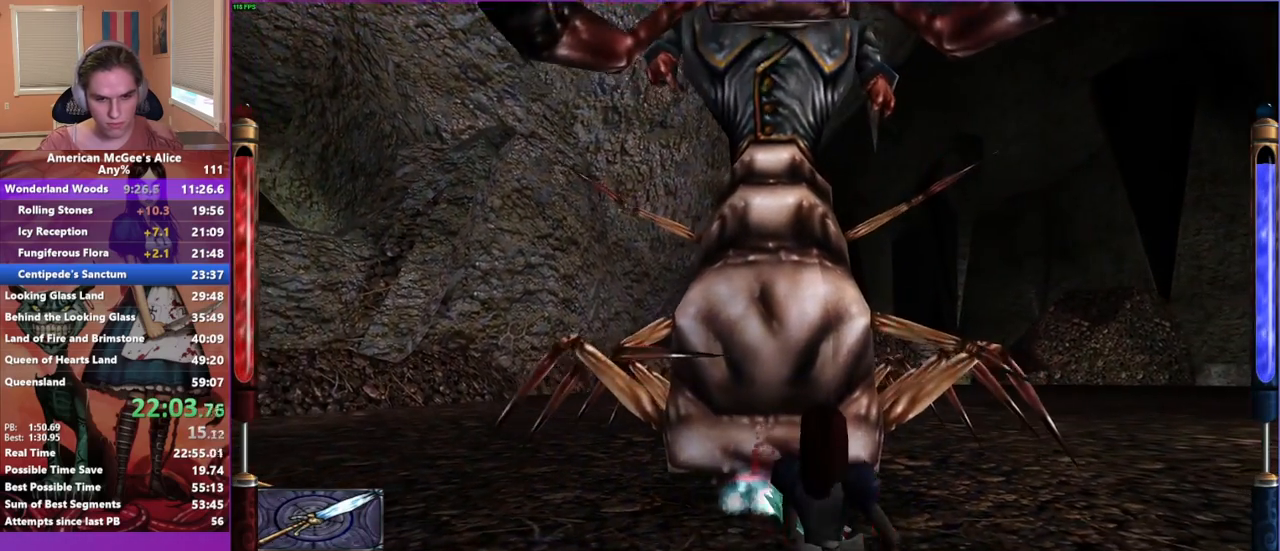
{"keys": [], "mouse": [], "events": [[33, "s", "up"], [117, "s", "down"], [217, "s", "up"], [317, "s", "down"], [400, "s", "up"]]}
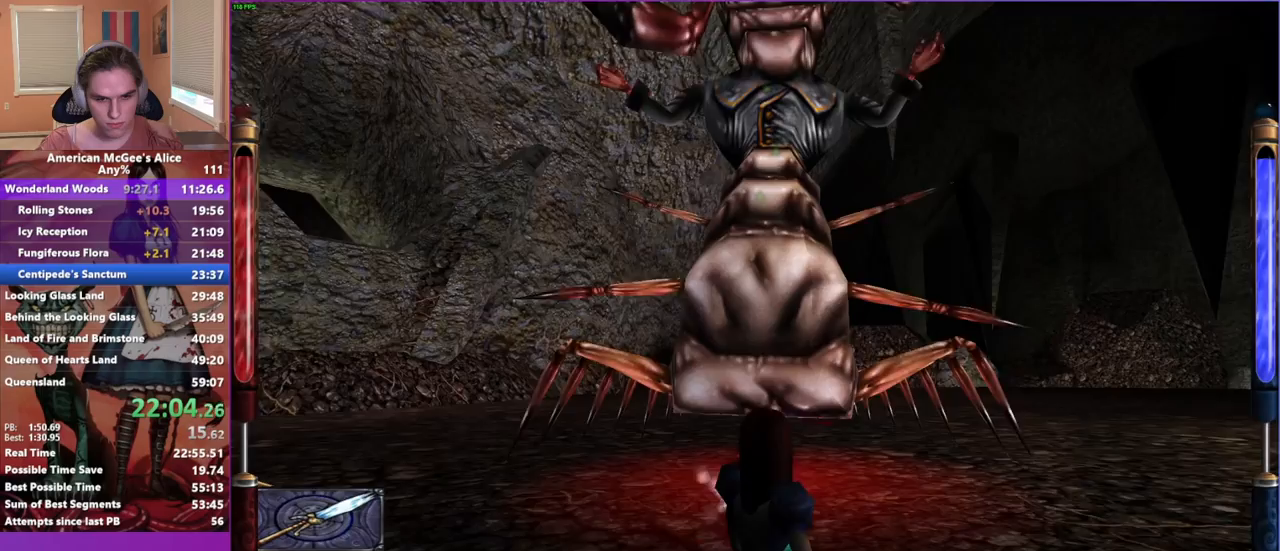
{"keys": ["w"], "mouse": [], "events": [[33, "w", "down"]]}
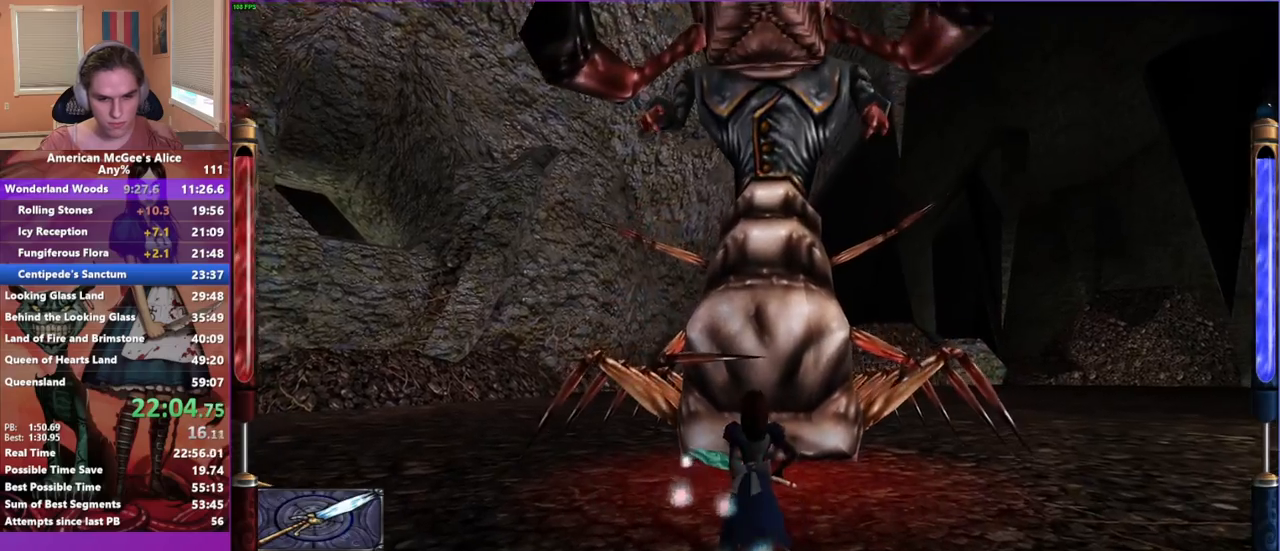
{"keys": ["d", "w"], "mouse": ["left"], "events": [[17, "mouse_left", "down"], [483, "d", "down"]]}
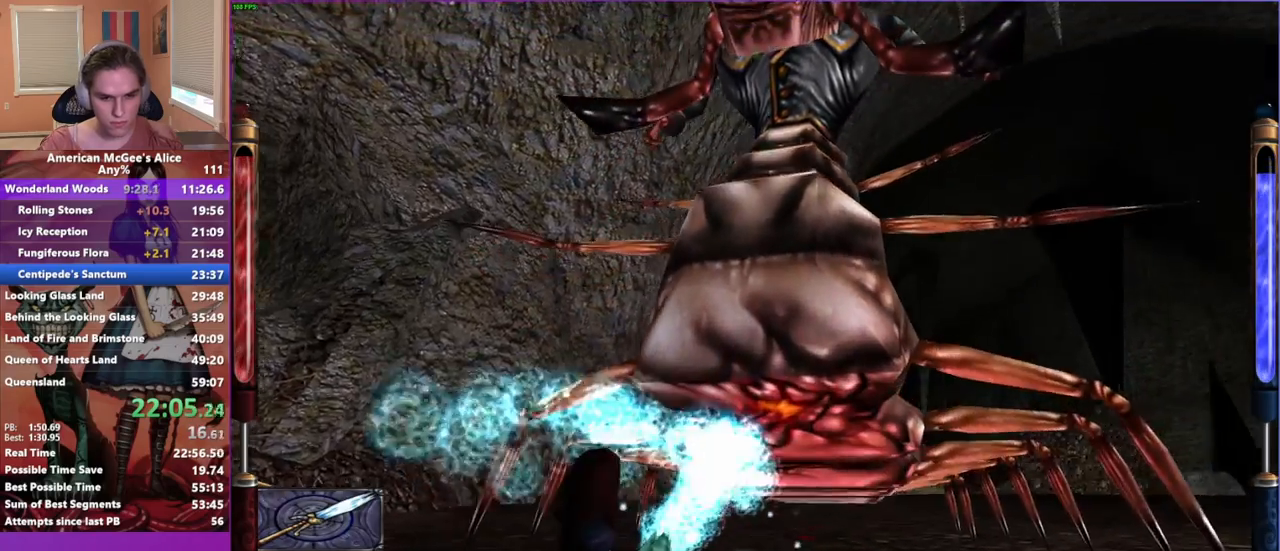
{"keys": ["d"], "mouse": [], "events": [[83, "w", "up"], [117, "d", "up"], [217, "mouse_left", "up"], [267, "s", "down"], [400, "s", "up"], [450, "d", "down"]]}
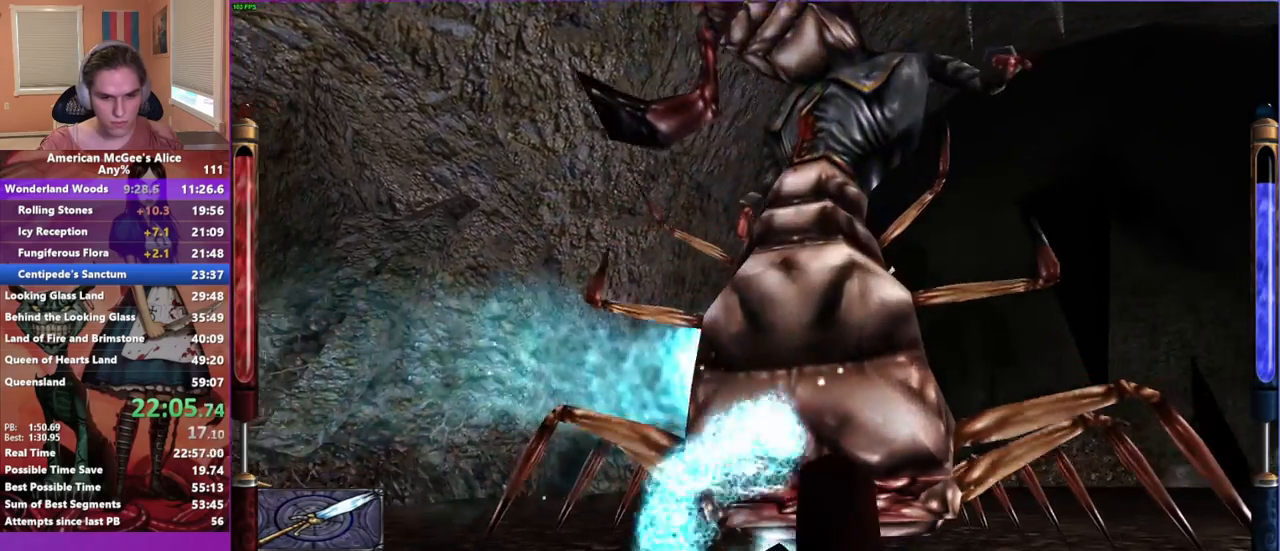
{"keys": ["s"], "mouse": [], "events": [[50, "s", "down"], [83, "d", "up"], [133, "s", "up"], [283, "s", "down"], [383, "s", "up"], [467, "s", "down"]]}
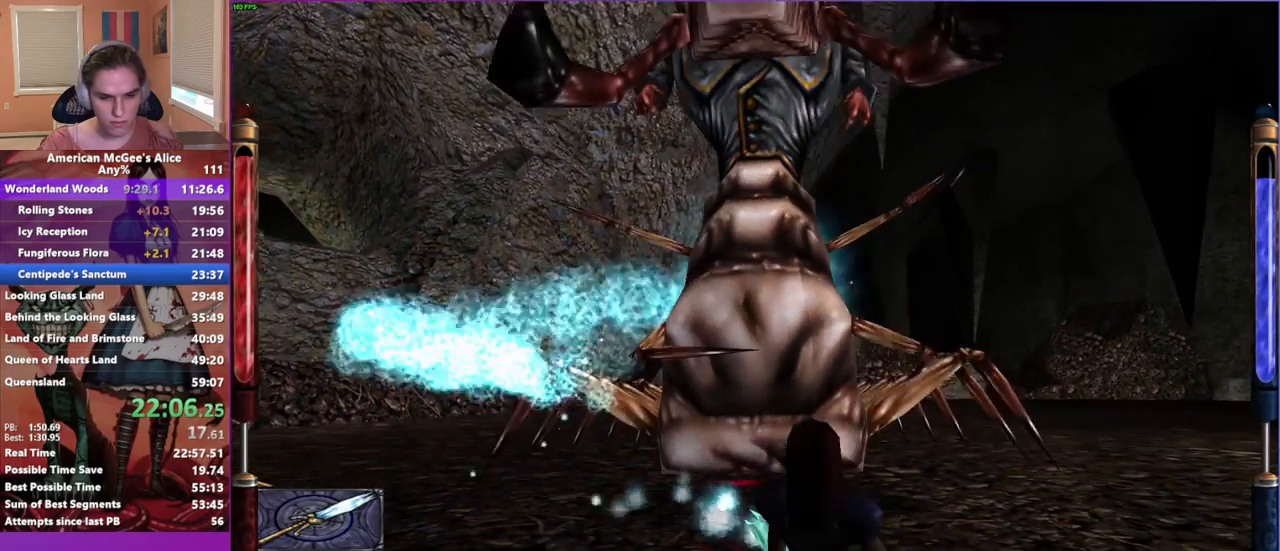
{"keys": [], "mouse": [], "events": [[100, "s", "up"], [200, "s", "down"], [250, "s", "up"], [383, "s", "down"], [483, "s", "up"]]}
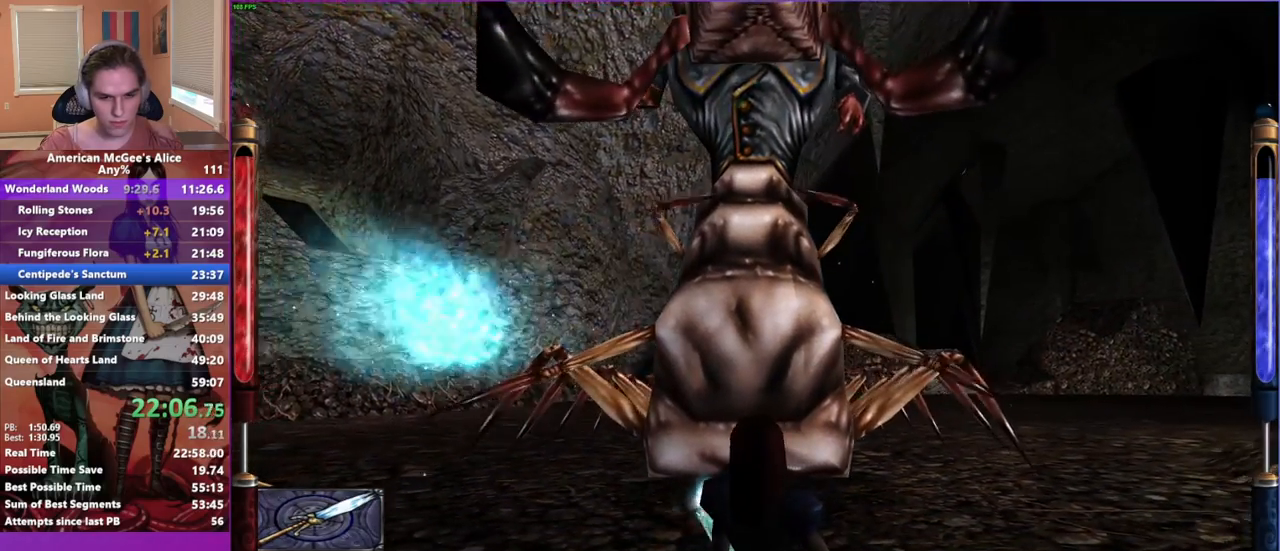
{"keys": ["s"], "mouse": [], "events": [[83, "s", "down"], [217, "s", "up"], [267, "d", "down"], [350, "d", "up"], [450, "s", "down"]]}
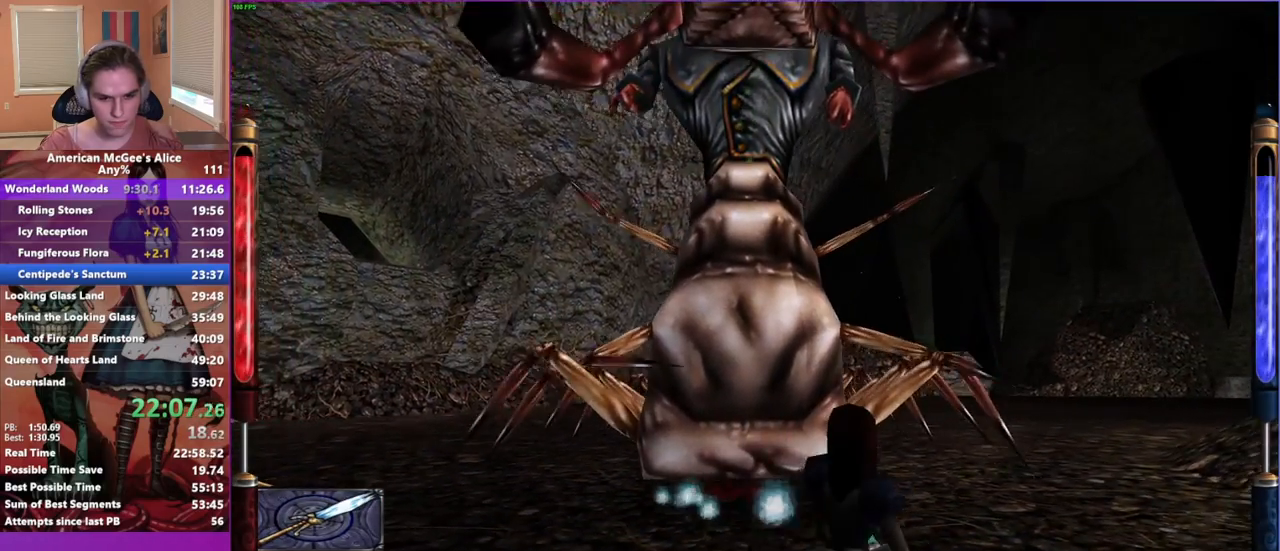
{"keys": [], "mouse": [], "events": [[50, "s", "up"], [183, "s", "down"], [283, "s", "up"], [367, "s", "down"], [467, "s", "up"]]}
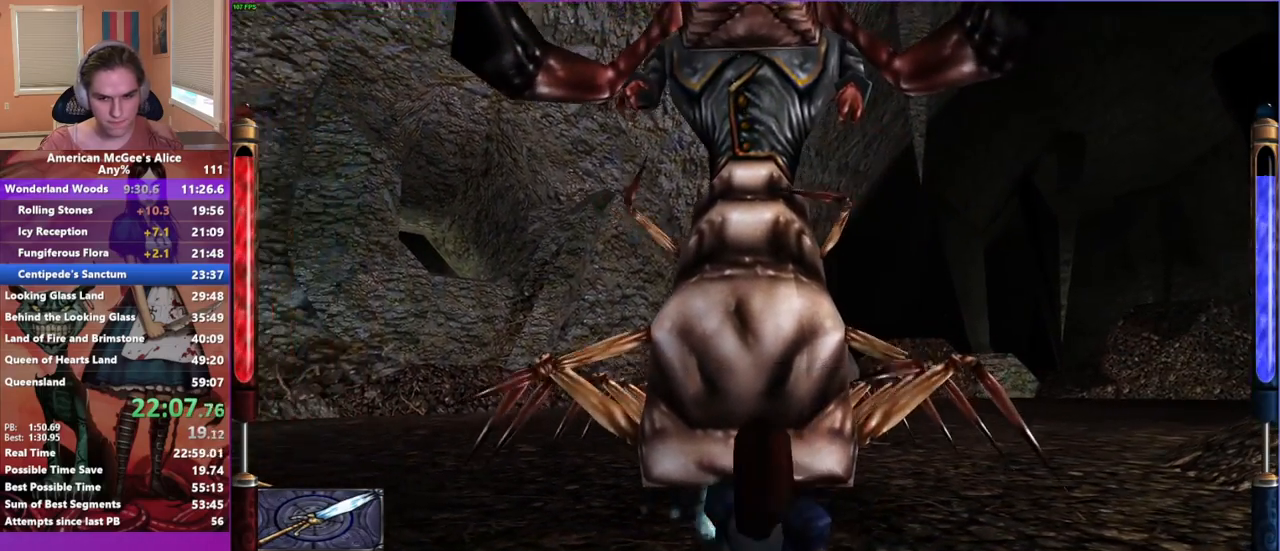
{"keys": ["s"], "mouse": [], "events": [[17, "d", "down"], [100, "d", "up"], [100, "s", "down"], [150, "s", "up"], [250, "s", "down"], [400, "s", "up"], [483, "s", "down"]]}
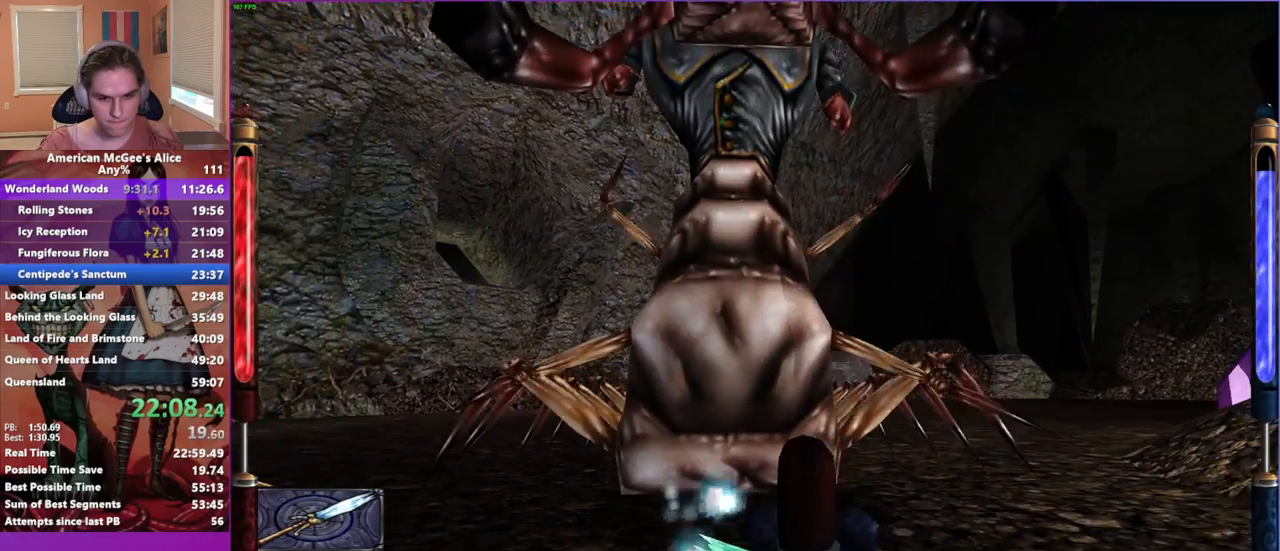
{"keys": [], "mouse": [], "events": [[83, "s", "up"], [217, "s", "down"], [317, "s", "up"], [400, "s", "down"], [500, "s", "up"]]}
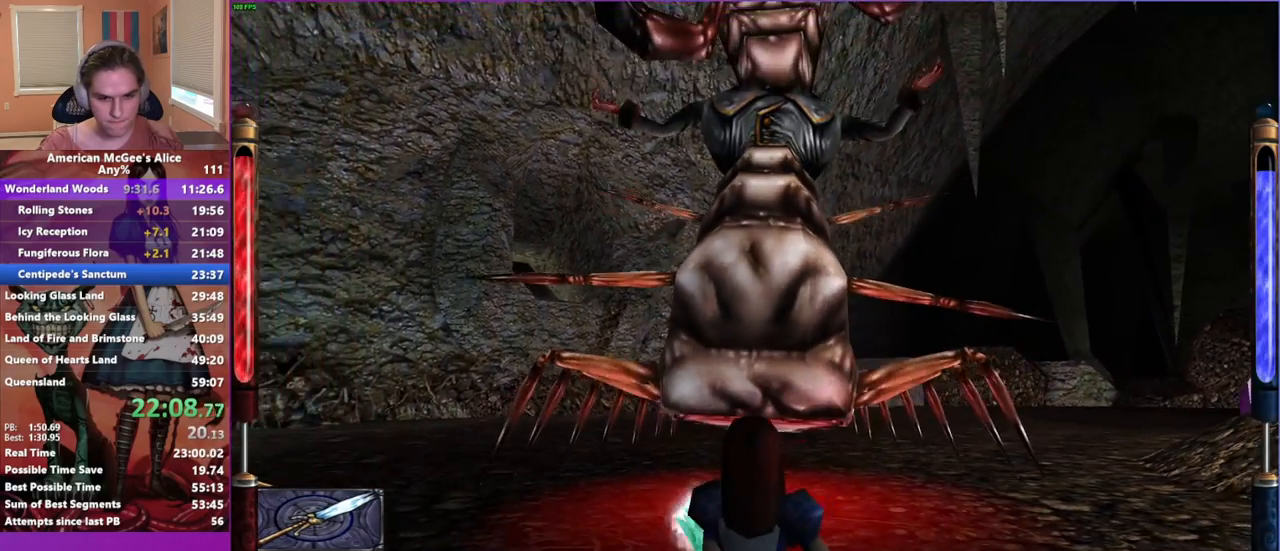
{"keys": ["w"], "mouse": [], "events": [[183, "w", "down"], [367, "w", "up"], [467, "w", "down"]]}
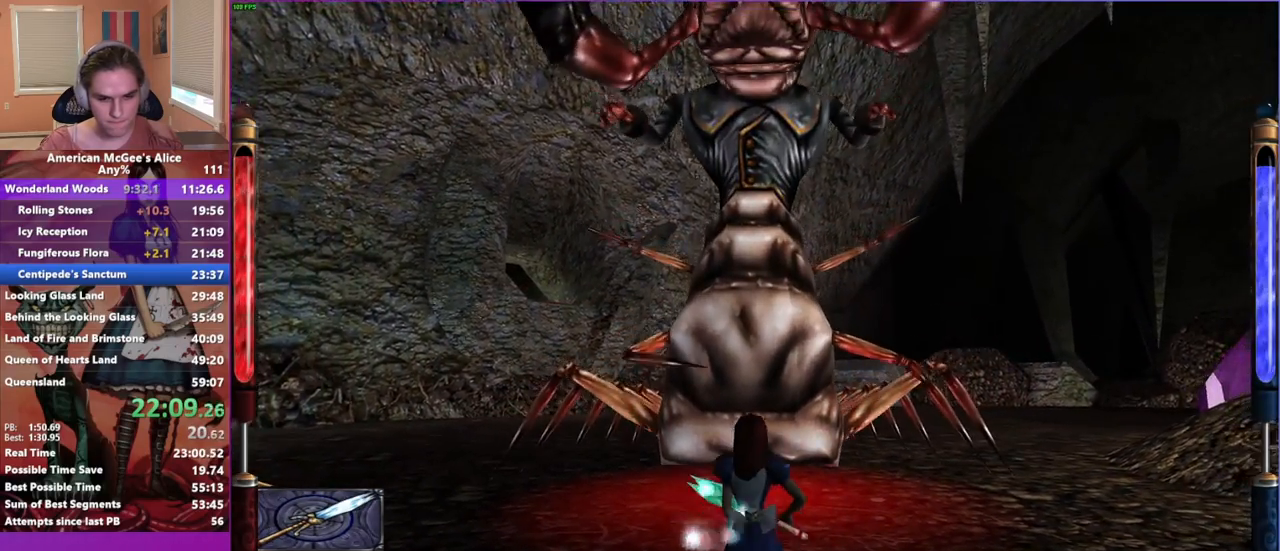
{"keys": ["d", "w"], "mouse": ["left"], "events": [[100, "mouse_left", "down"], [433, "d", "down"]]}
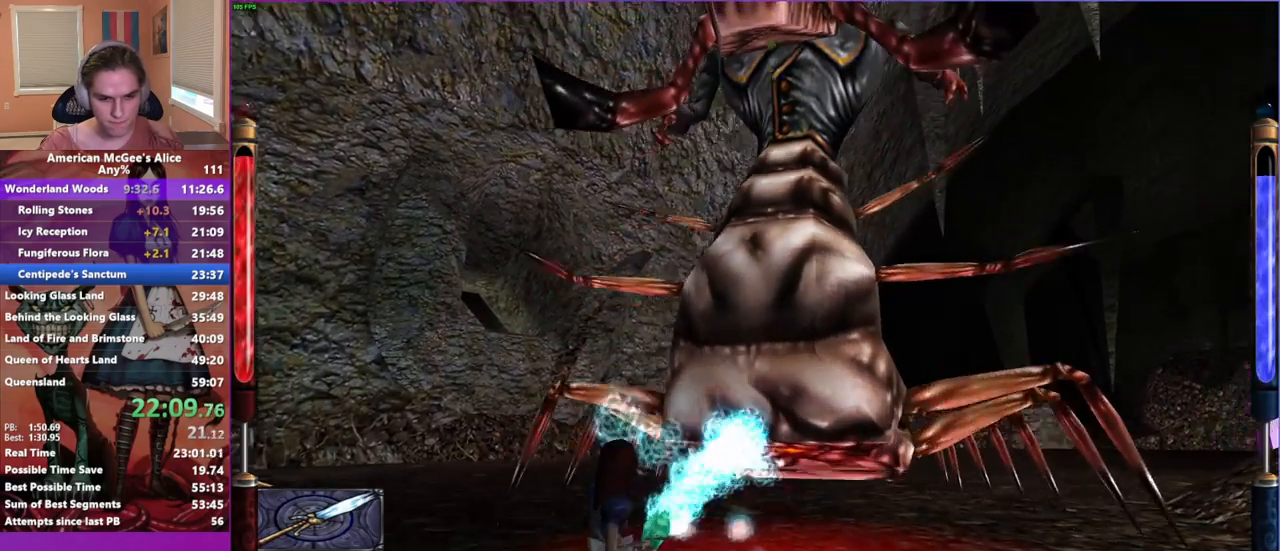
{"keys": ["s"], "mouse": [], "events": [[117, "w", "up"], [167, "d", "up"], [300, "d", "down"], [367, "s", "down"], [467, "d", "up"], [467, "mouse_left", "up"]]}
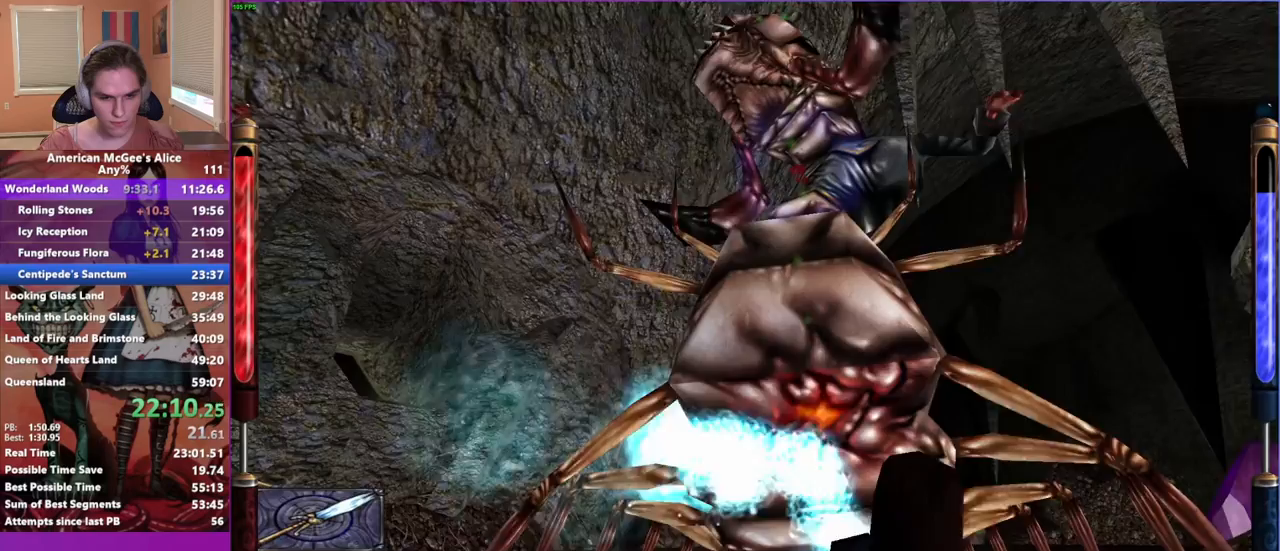
{"keys": ["d", "s"], "mouse": [], "events": [[417, "d", "down"]]}
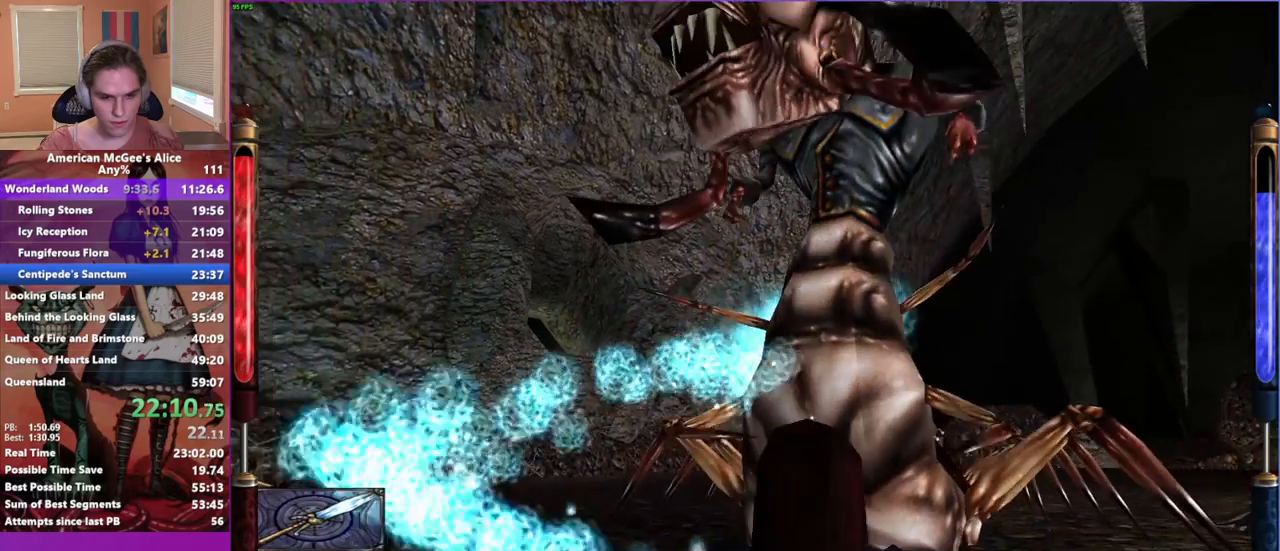
{"keys": ["s"], "mouse": [], "events": [[17, "d", "up"], [283, "a", "down"], [383, "a", "up"]]}
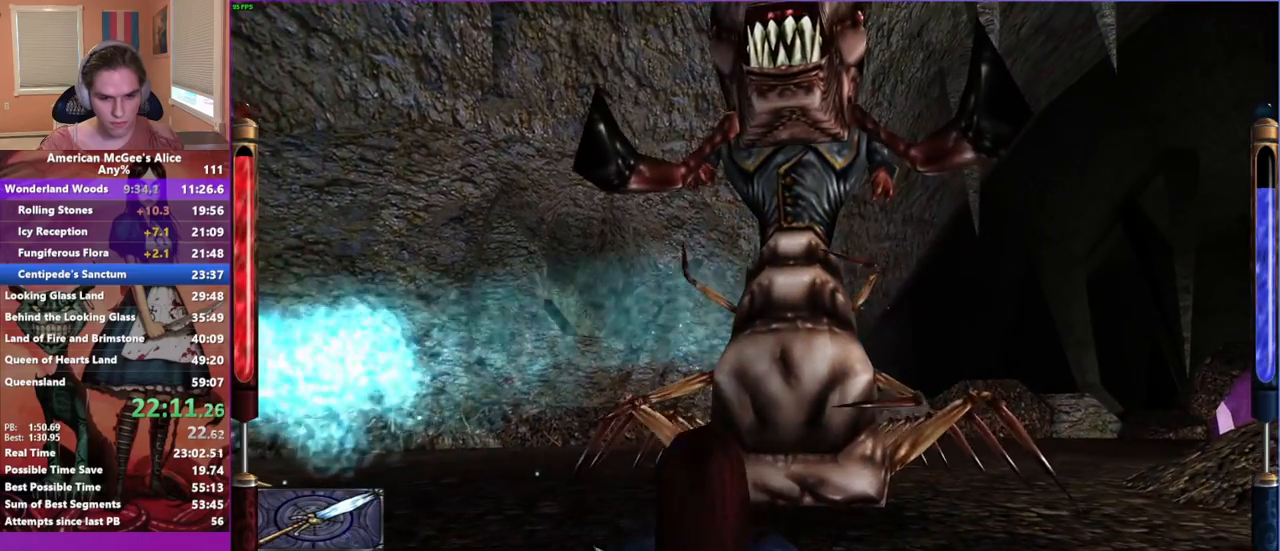
{"keys": ["s"], "mouse": [], "events": [[167, "d", "down"], [300, "d", "up"]]}
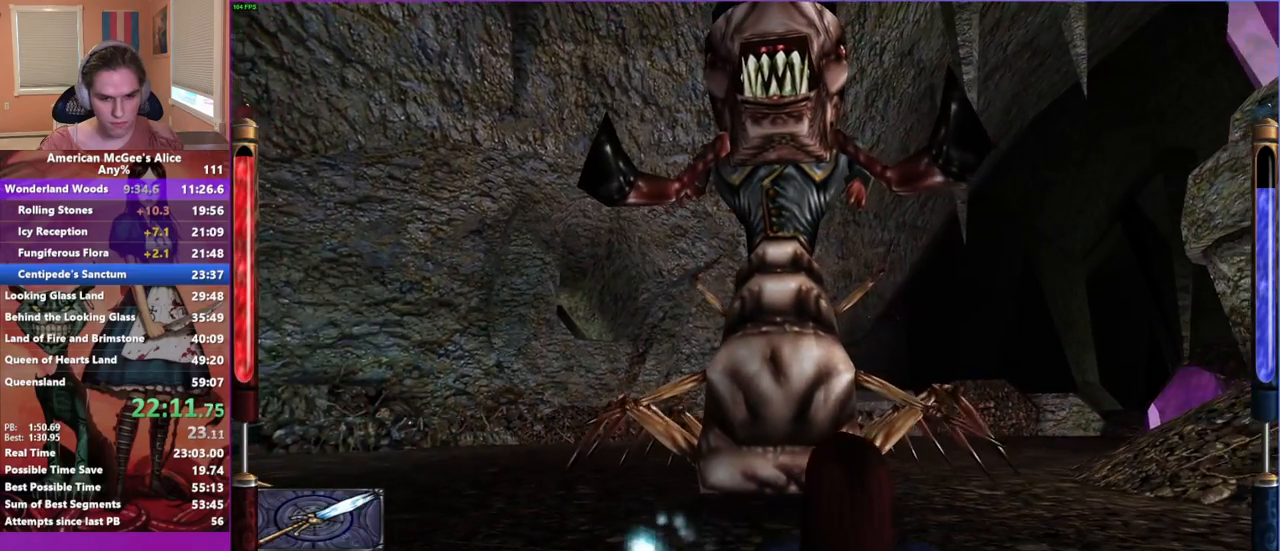
{"keys": ["s"], "mouse": [], "events": []}
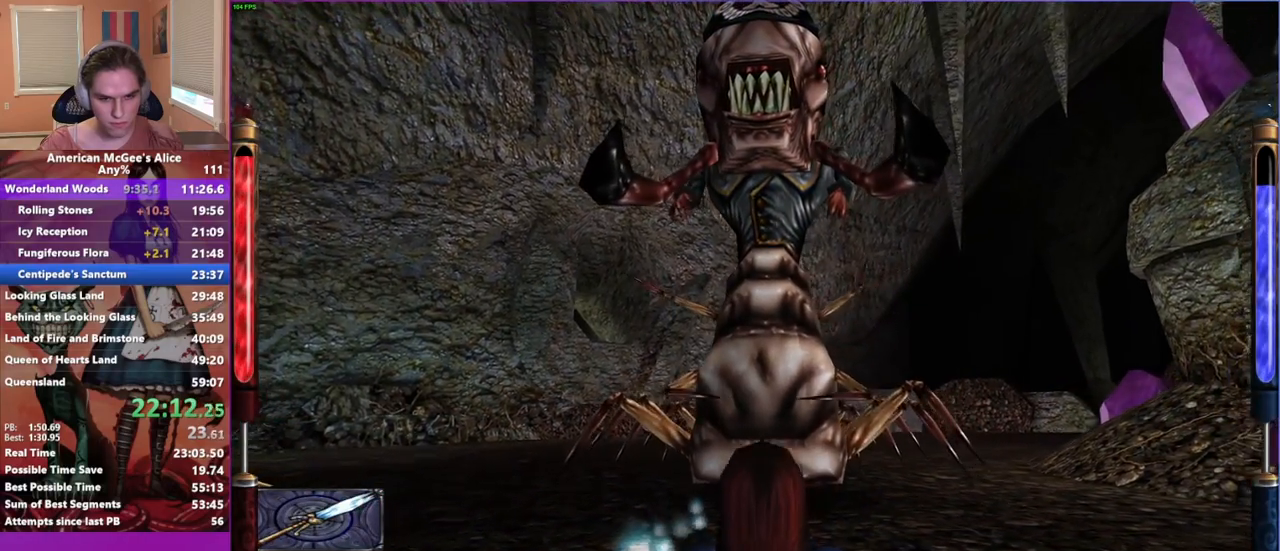
{"keys": ["s"], "mouse": [], "events": []}